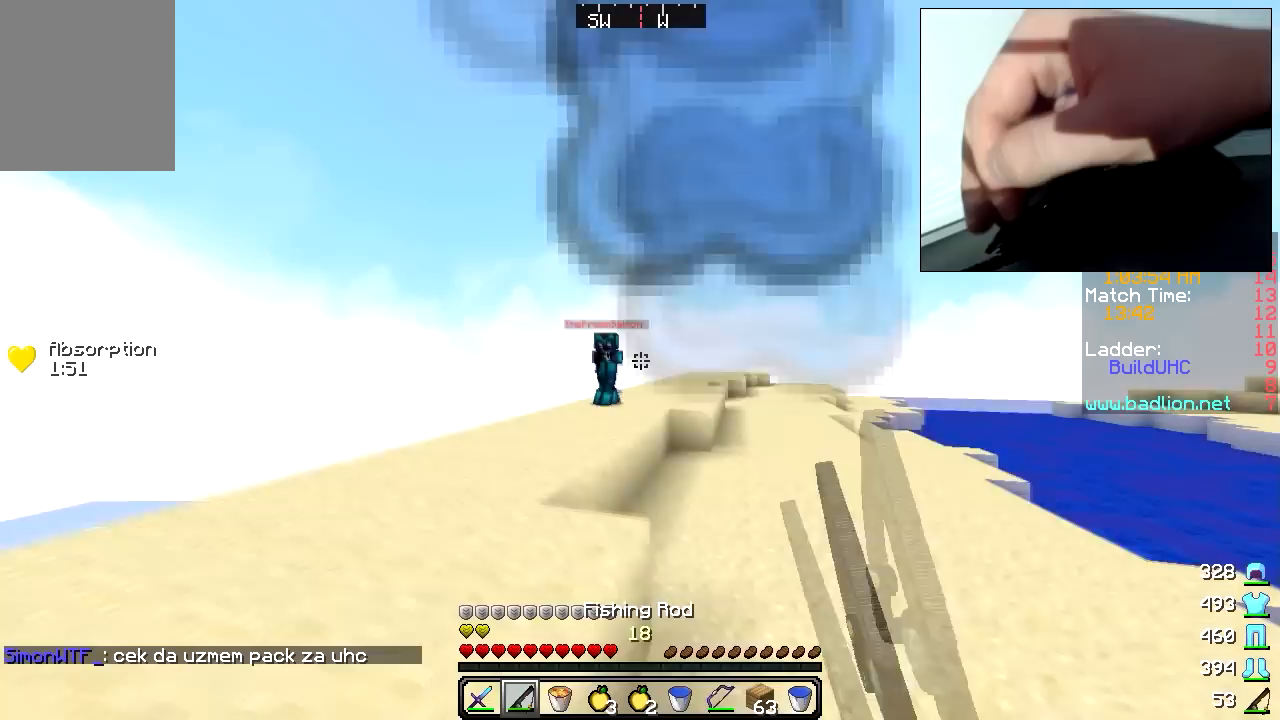
Gameplay with keyboard and mouse; each line is a JSON object with the keys and mouse buttons held at the frame after it. "events" lists presses ("down") and releases ("up") of "a", "d", "s", "w", "mouse_left" and "mouse_right" between this image and that frame as [ms after this image, input, new state], when the widget could be followed in between. "mouse_left", "mouse_right" = the "left", "right" buttons of the "mouse" list. No other keys are recorded. Fast repeated clicks can show as one long hold. Mouse movement is not recorded. Not read: other_keys.
{"keys": ["w"], "mouse": [], "events": [[83, "mouse_left", "up"], [83, "w", "up"], [117, "mouse_left", "down"], [167, "w", "down"], [183, "mouse_left", "up"], [217, "mouse_left", "down"], [283, "mouse_left", "up"], [367, "mouse_left", "down"], [383, "d", "up"], [433, "mouse_left", "up"]]}
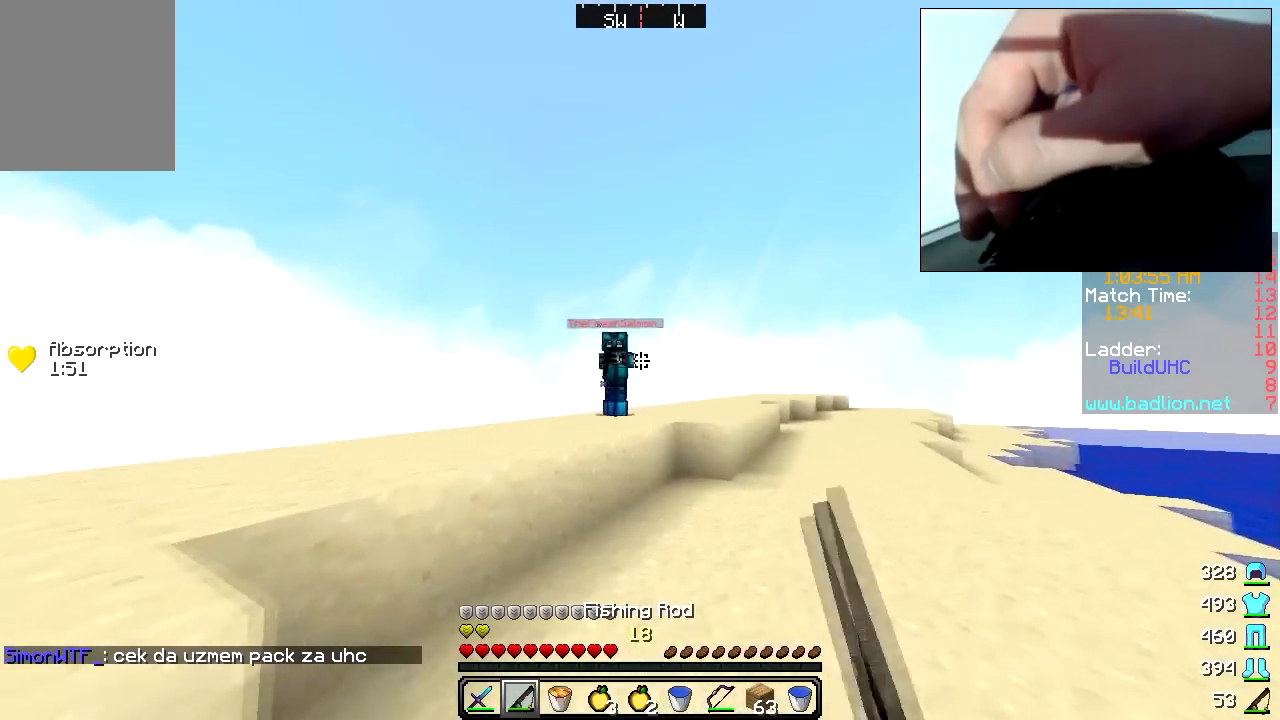
{"keys": ["w"], "mouse": [], "events": [[17, "a", "down"], [283, "a", "up"]]}
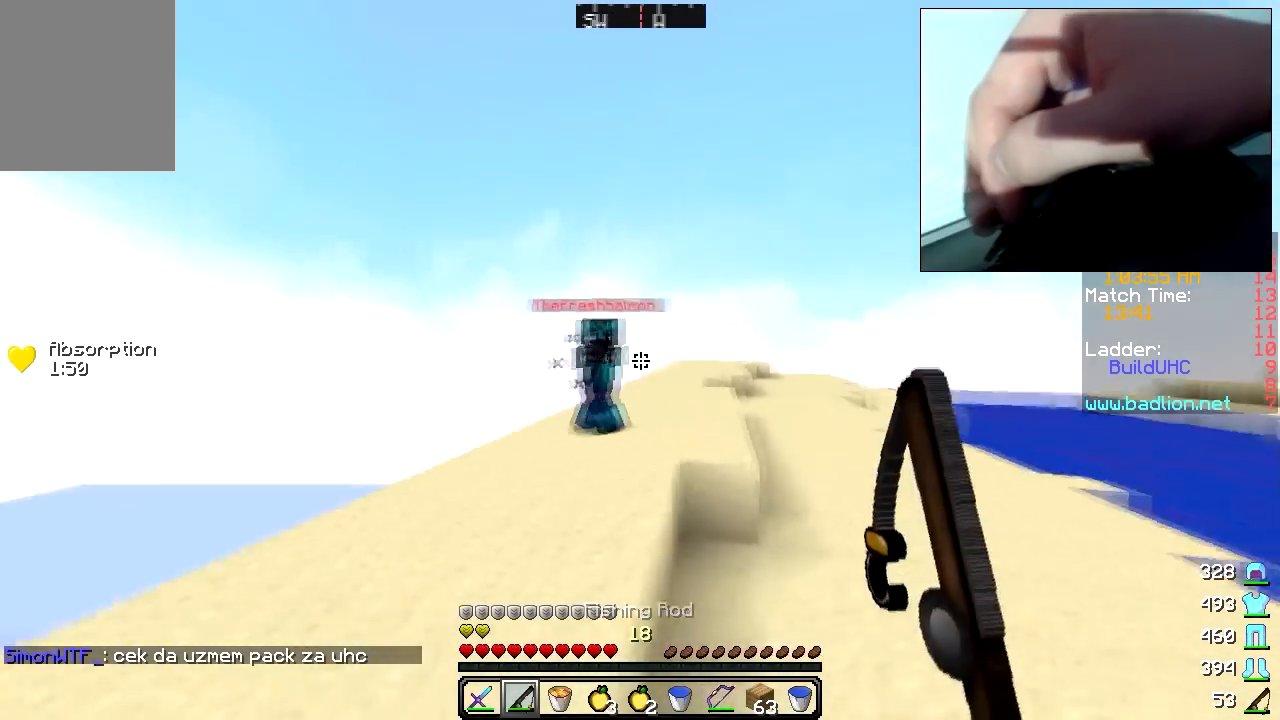
{"keys": ["a", "w"], "mouse": [], "events": [[67, "mouse_right", "down"], [167, "a", "down"], [183, "mouse_right", "up"]]}
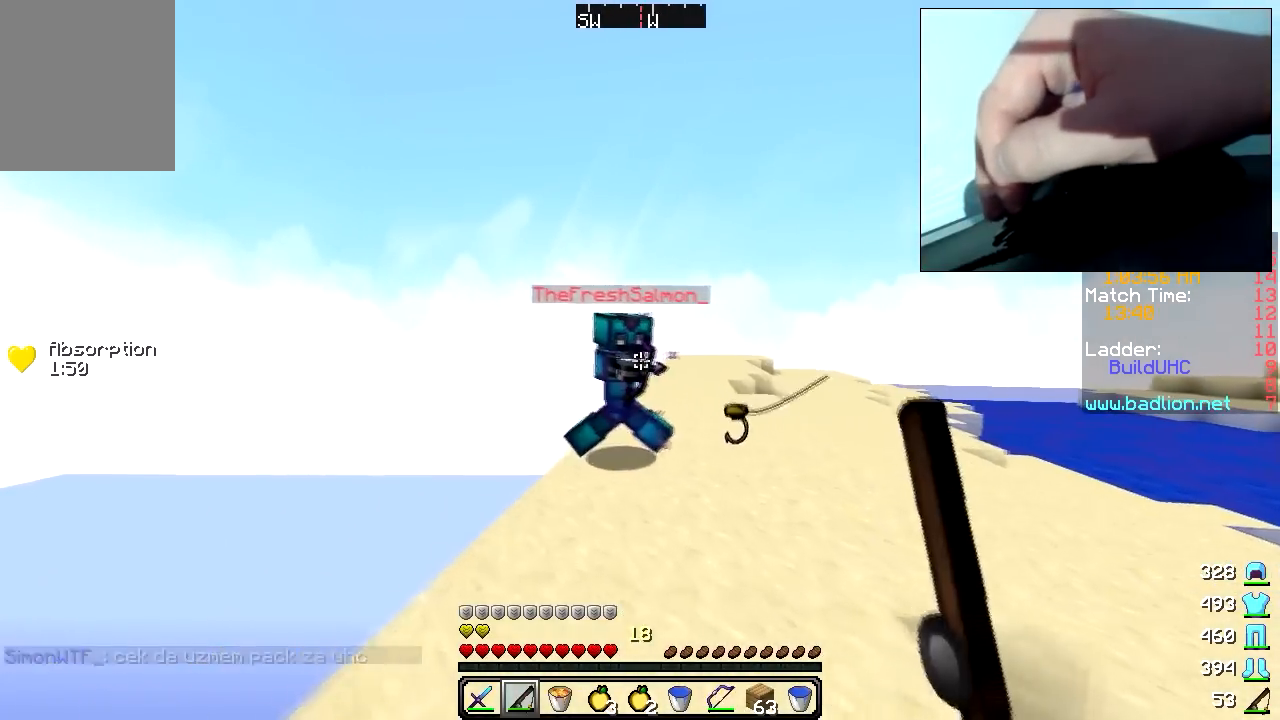
{"keys": ["d", "w"], "mouse": [], "events": [[17, "mouse_right", "down"], [83, "mouse_right", "up"], [133, "a", "up"], [167, "mouse_left", "down"], [167, "mouse_right", "down"], [233, "mouse_left", "up"], [267, "d", "down"], [283, "mouse_right", "up"]]}
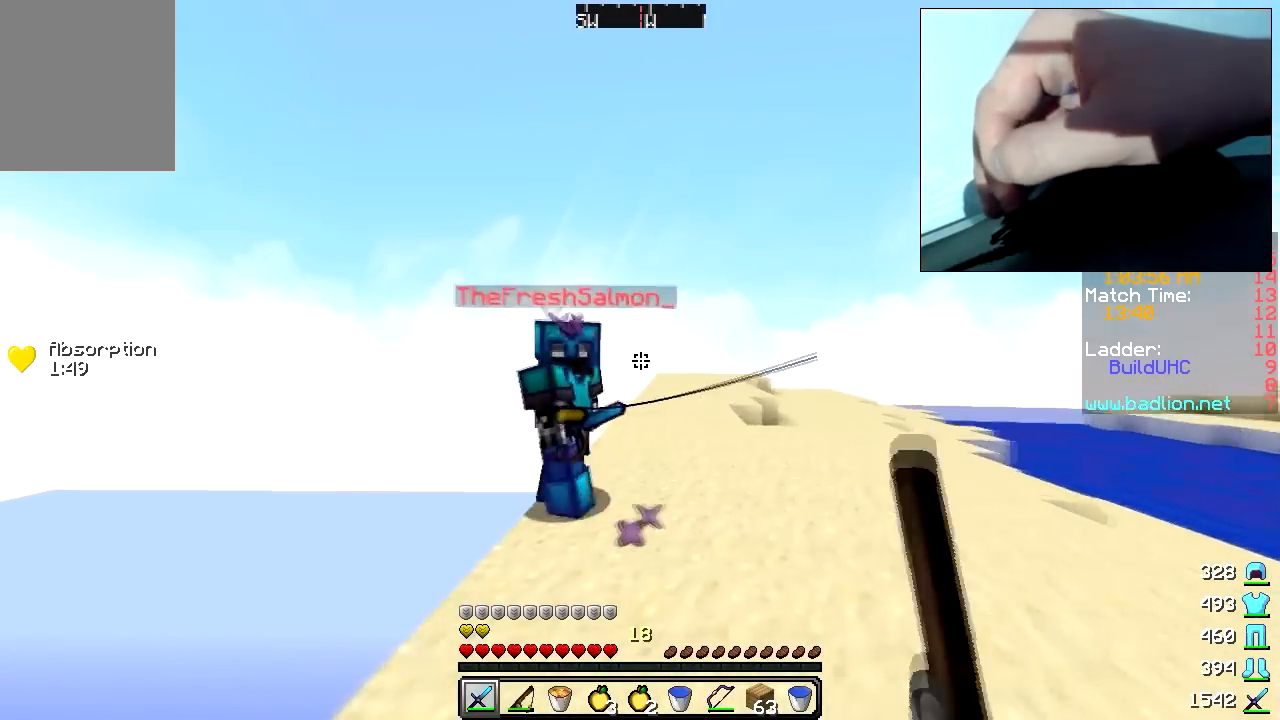
{"keys": ["w"], "mouse": ["left"], "events": [[217, "mouse_right", "down"], [283, "mouse_right", "up"], [433, "d", "up"], [467, "mouse_left", "down"]]}
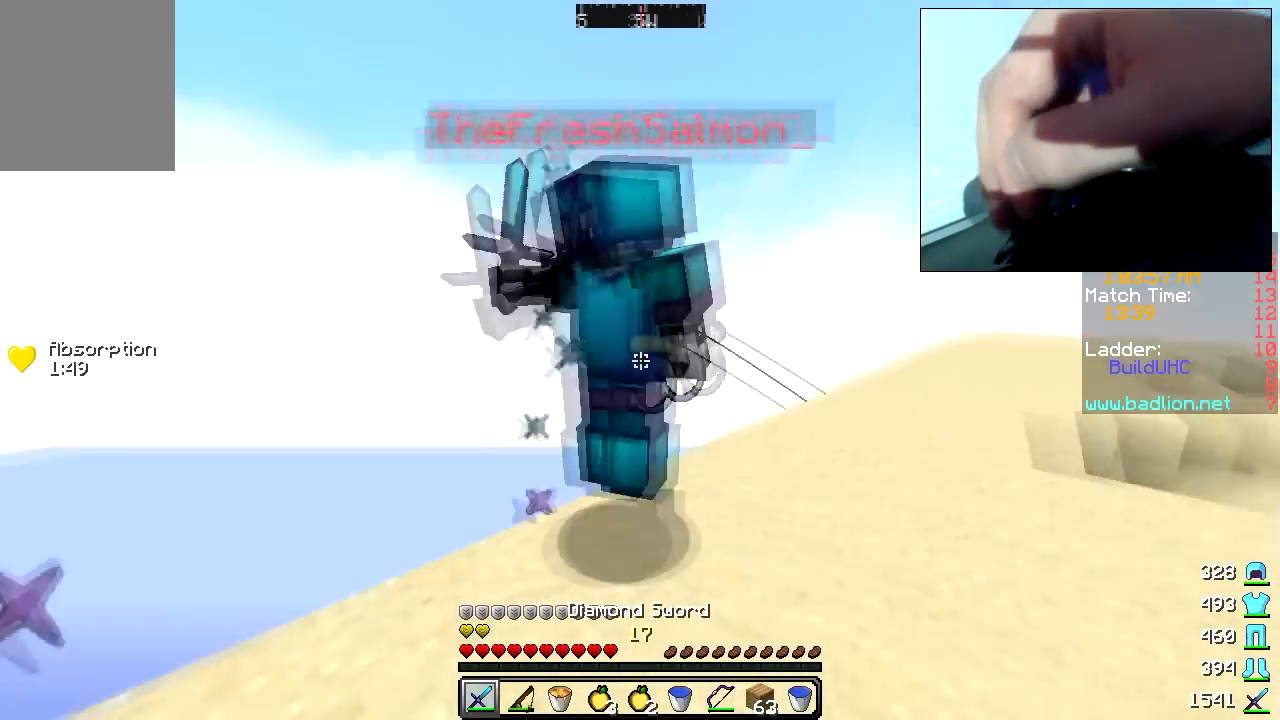
{"keys": ["a", "w"], "mouse": ["left"], "events": [[33, "mouse_left", "up"], [67, "a", "down"], [117, "mouse_left", "down"], [183, "mouse_left", "up"], [217, "mouse_left", "down"], [283, "mouse_left", "up"], [317, "mouse_left", "down"], [433, "mouse_left", "up"], [467, "mouse_left", "down"]]}
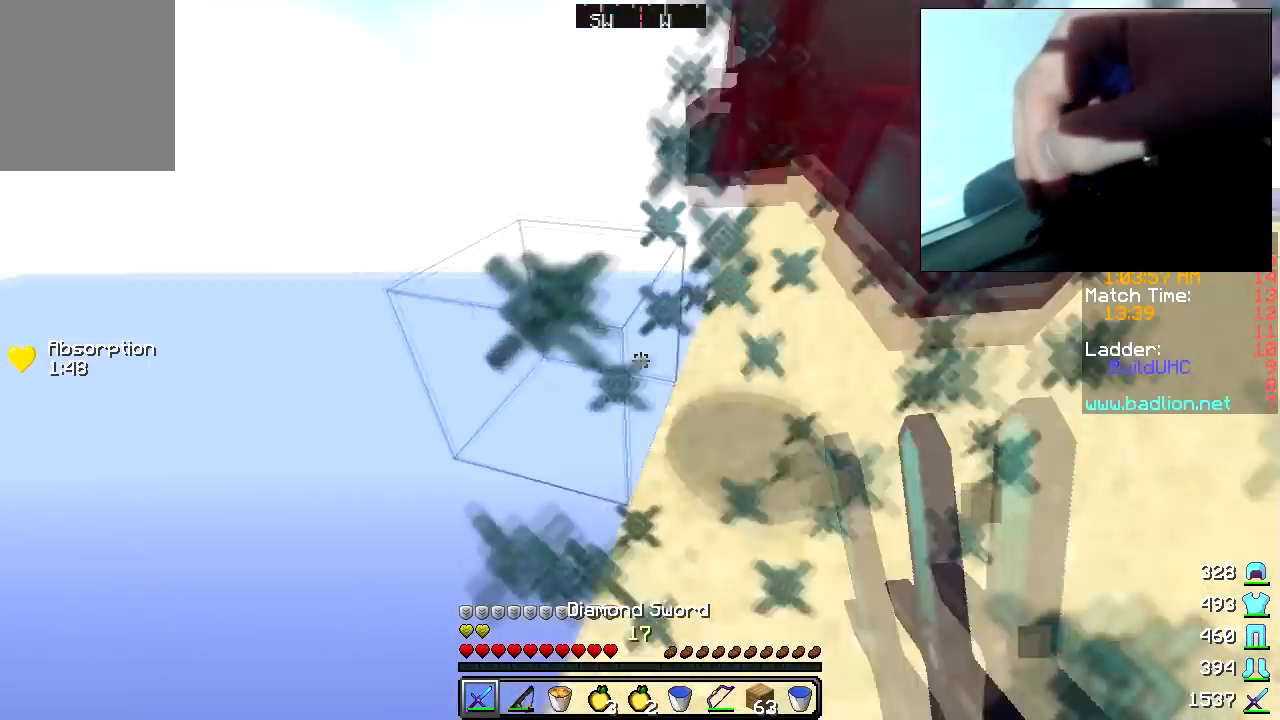
{"keys": ["d", "w"], "mouse": [], "events": [[33, "mouse_left", "up"], [67, "mouse_left", "down"], [133, "mouse_left", "up"], [167, "mouse_left", "down"], [167, "mouse_right", "down"], [217, "a", "up"], [233, "mouse_left", "up"], [233, "mouse_right", "up"], [267, "mouse_left", "down"], [333, "mouse_left", "up"], [417, "d", "down"], [417, "mouse_left", "down"], [483, "mouse_left", "up"]]}
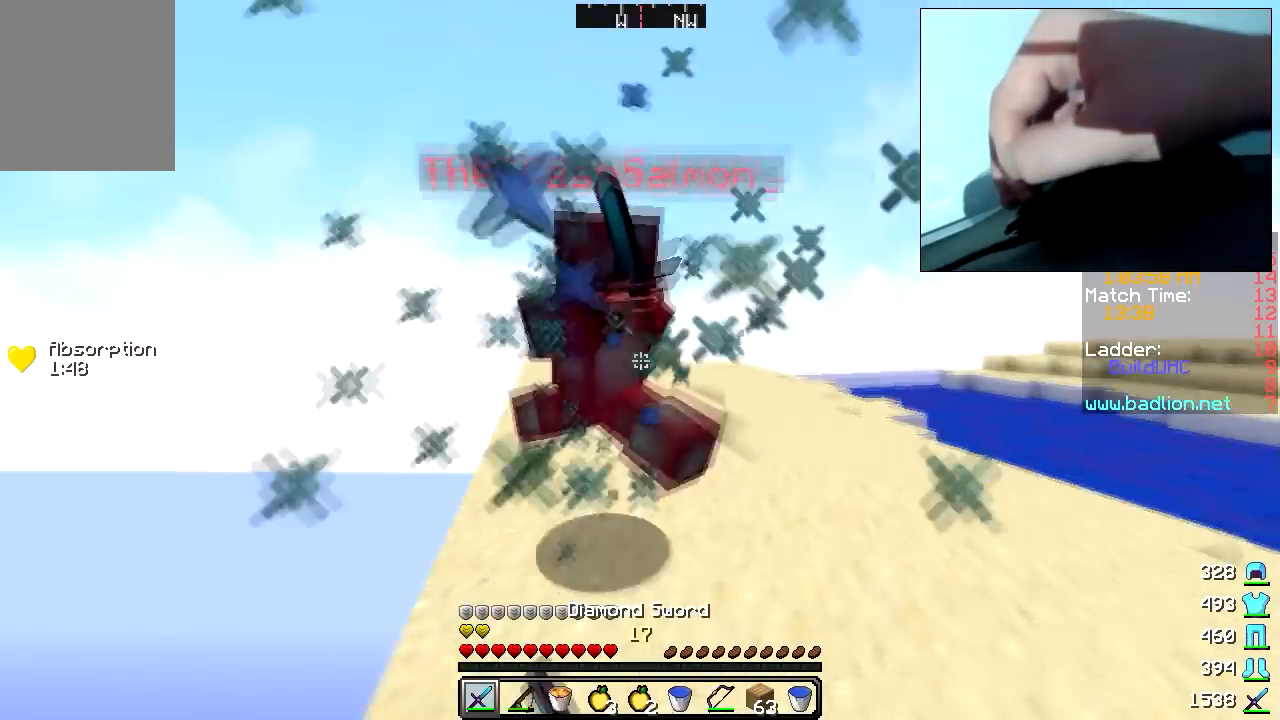
{"keys": ["d", "w"], "mouse": ["left"], "events": [[17, "mouse_left", "down"], [83, "mouse_left", "up"], [117, "mouse_left", "down"], [183, "mouse_left", "up"], [217, "mouse_left", "down"], [283, "mouse_left", "up"], [367, "mouse_left", "down"], [433, "mouse_left", "up"], [467, "mouse_left", "down"]]}
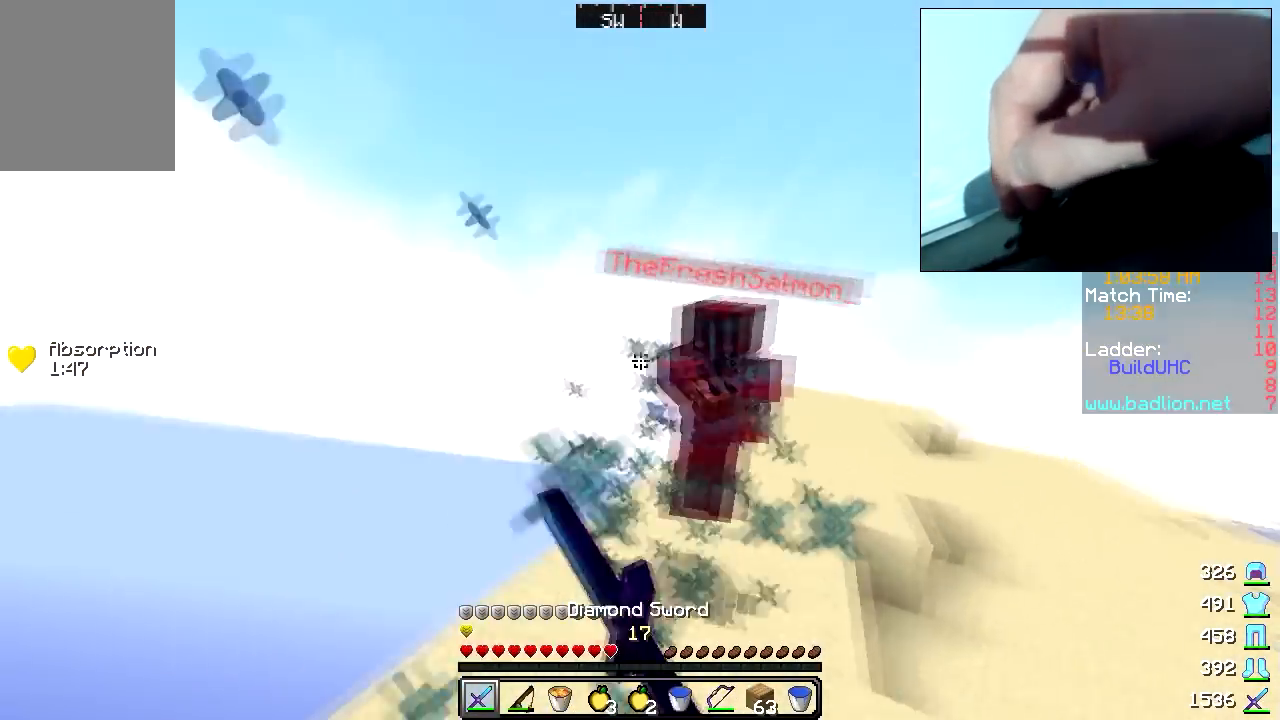
{"keys": ["w"], "mouse": [], "events": [[33, "mouse_left", "up"], [67, "mouse_left", "down"], [133, "mouse_left", "up"], [167, "mouse_left", "down"], [233, "mouse_left", "up"], [317, "mouse_left", "down"], [317, "mouse_right", "down"], [383, "mouse_left", "up"], [433, "d", "up"], [433, "mouse_right", "up"]]}
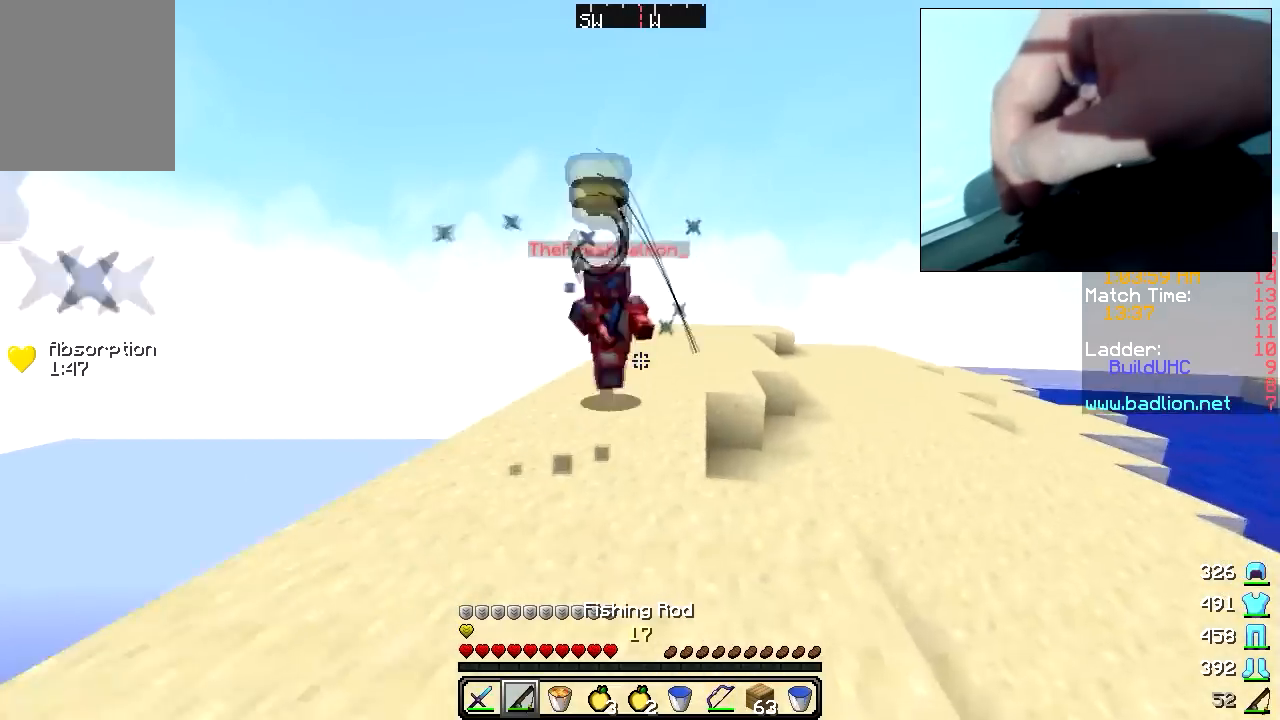
{"keys": ["w"], "mouse": [], "events": [[117, "d", "down"], [267, "mouse_right", "down"], [333, "mouse_right", "up"], [367, "mouse_right", "down"], [433, "mouse_right", "up"], [483, "d", "up"]]}
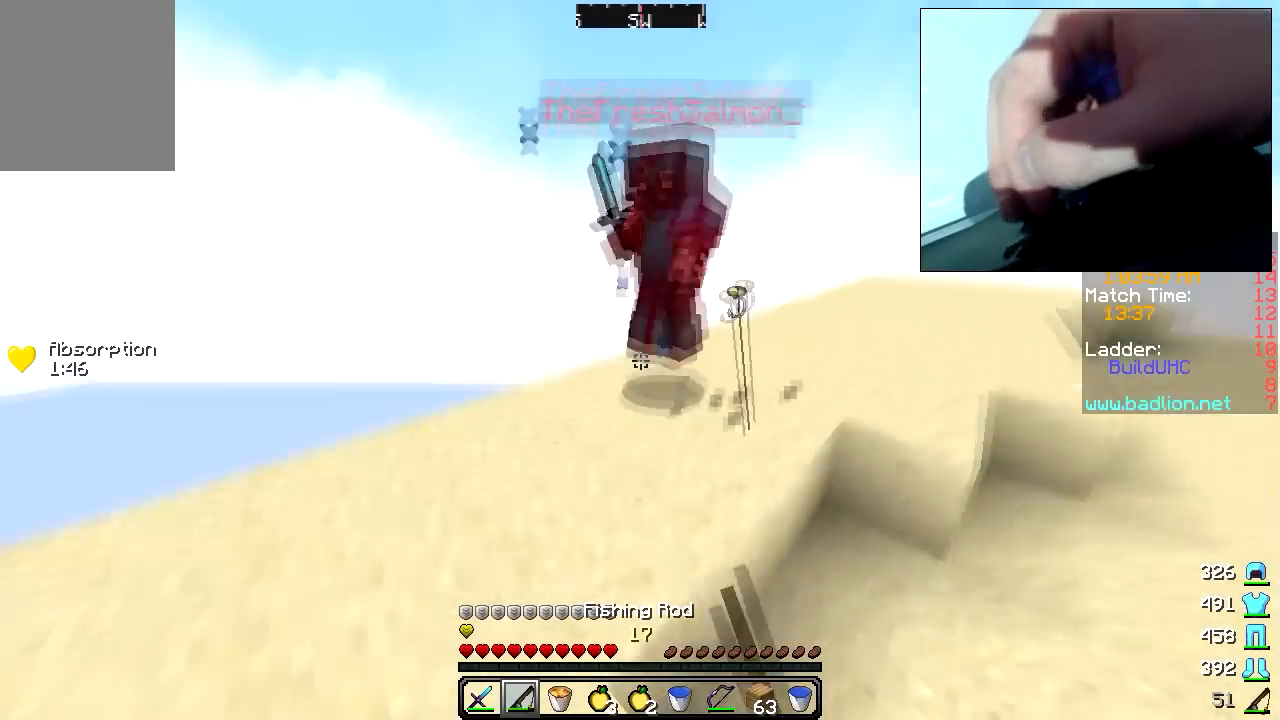
{"keys": ["a", "w"], "mouse": ["left"], "events": [[117, "mouse_left", "down"], [183, "mouse_left", "up"], [217, "a", "down"], [217, "mouse_left", "down"], [283, "mouse_left", "up"], [317, "mouse_left", "down"], [317, "mouse_right", "down"], [383, "mouse_left", "up"], [383, "mouse_right", "up"], [417, "mouse_left", "down"]]}
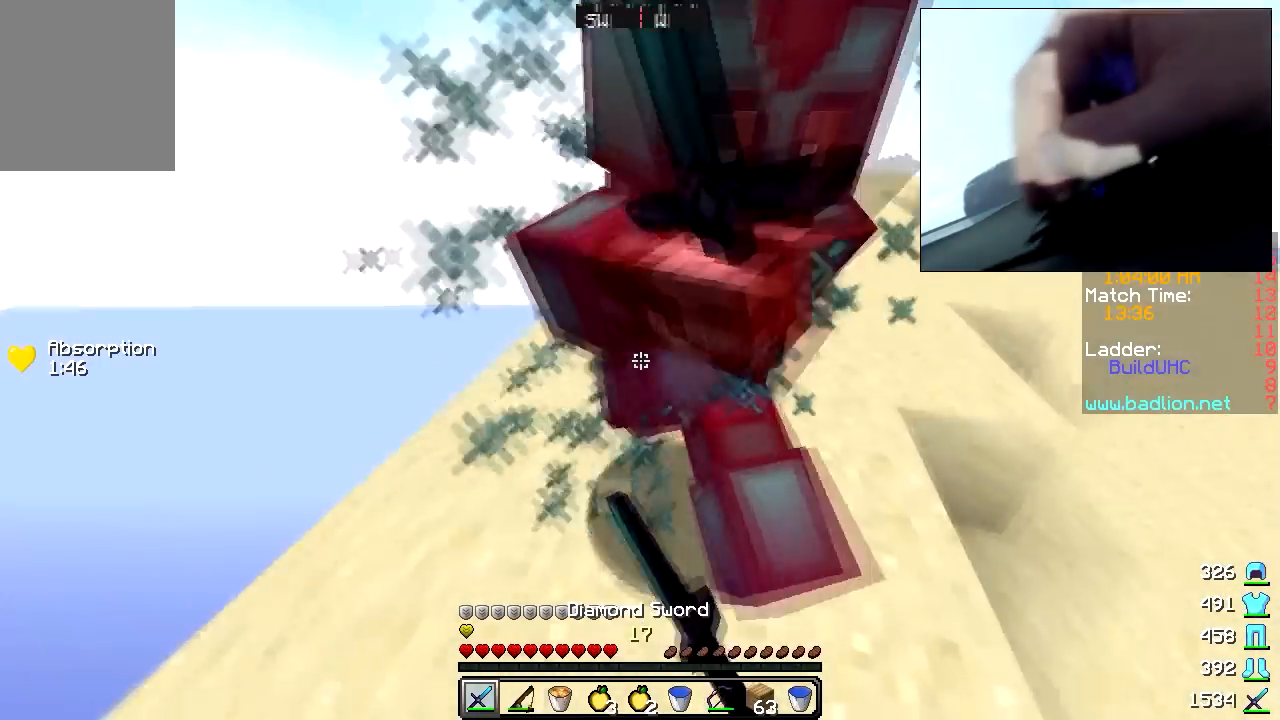
{"keys": ["d", "w"], "mouse": [], "events": [[33, "mouse_left", "up"], [67, "mouse_left", "down"], [83, "a", "up"], [133, "mouse_left", "up"], [167, "mouse_left", "down"], [233, "mouse_left", "up"], [317, "d", "down"], [317, "mouse_left", "down"], [383, "mouse_left", "up"]]}
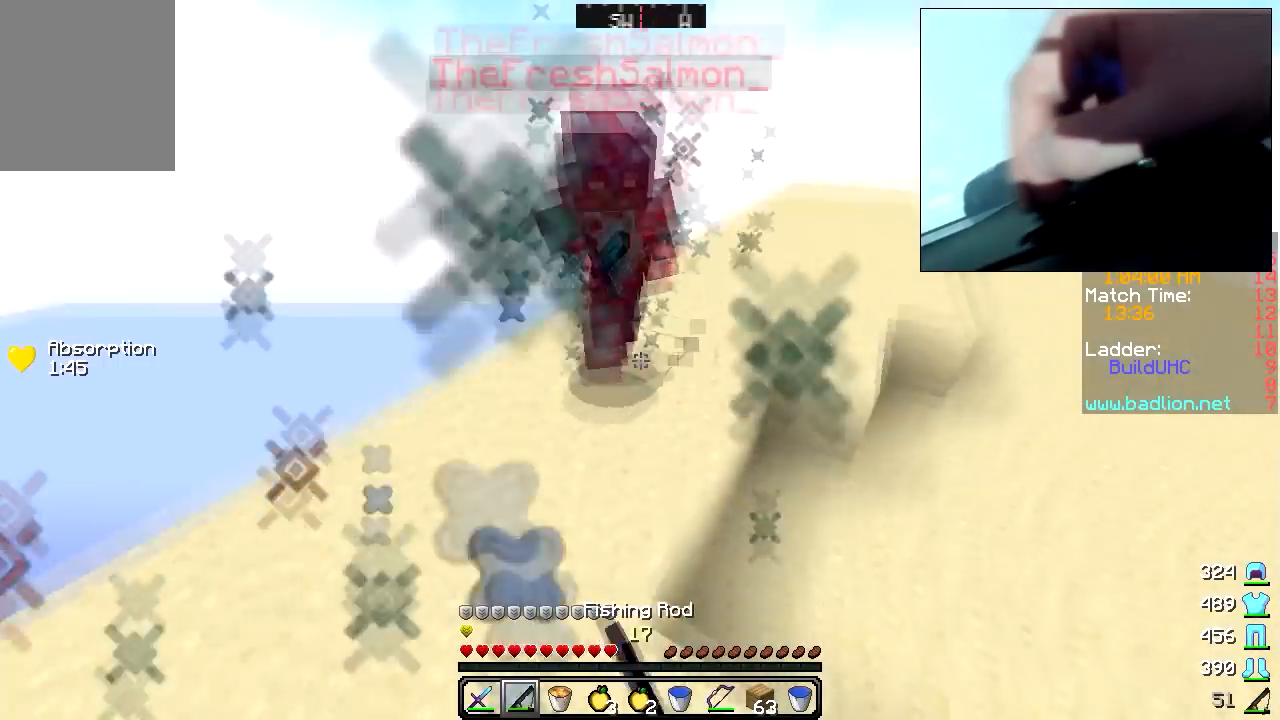
{"keys": ["w"], "mouse": ["left"], "events": [[17, "mouse_left", "down"], [33, "d", "up"], [83, "mouse_left", "up"], [117, "mouse_left", "down"], [183, "mouse_left", "up"], [267, "mouse_left", "down"], [333, "mouse_left", "up"], [467, "mouse_left", "down"]]}
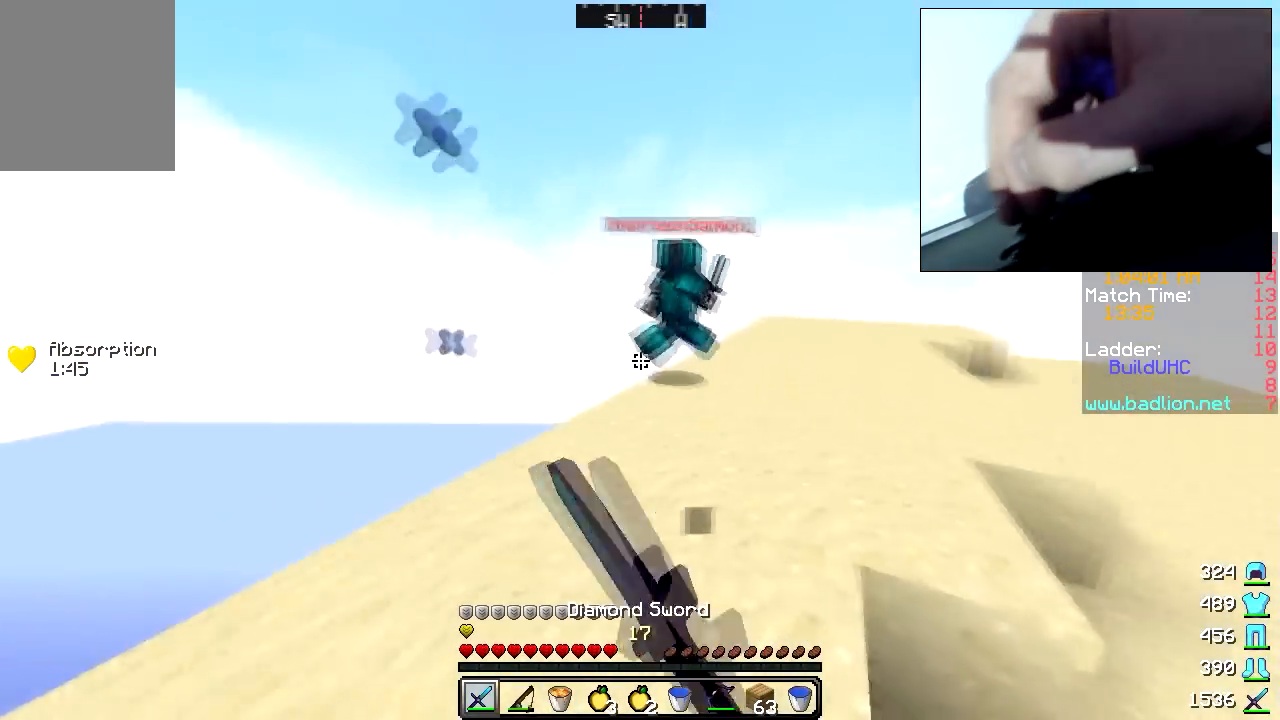
{"keys": ["w"], "mouse": [], "events": [[33, "mouse_left", "up"], [167, "d", "down"], [433, "d", "up"]]}
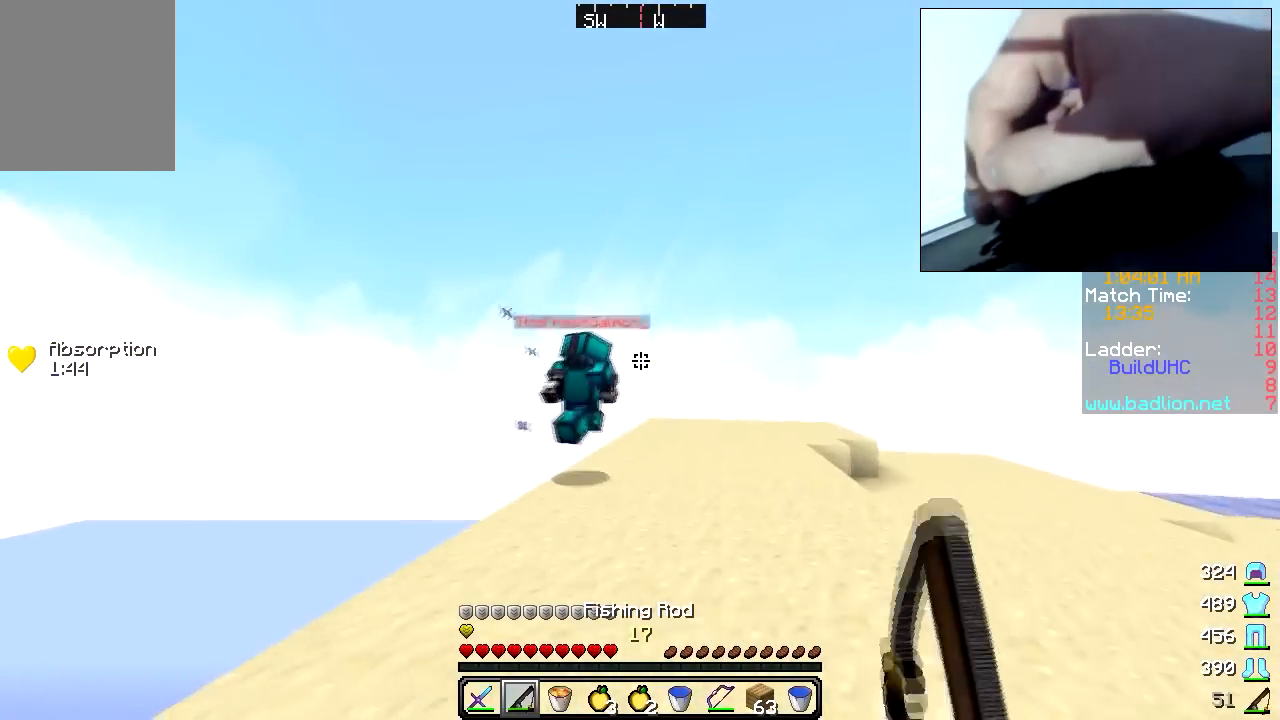
{"keys": ["d", "w"], "mouse": [], "events": [[467, "d", "down"]]}
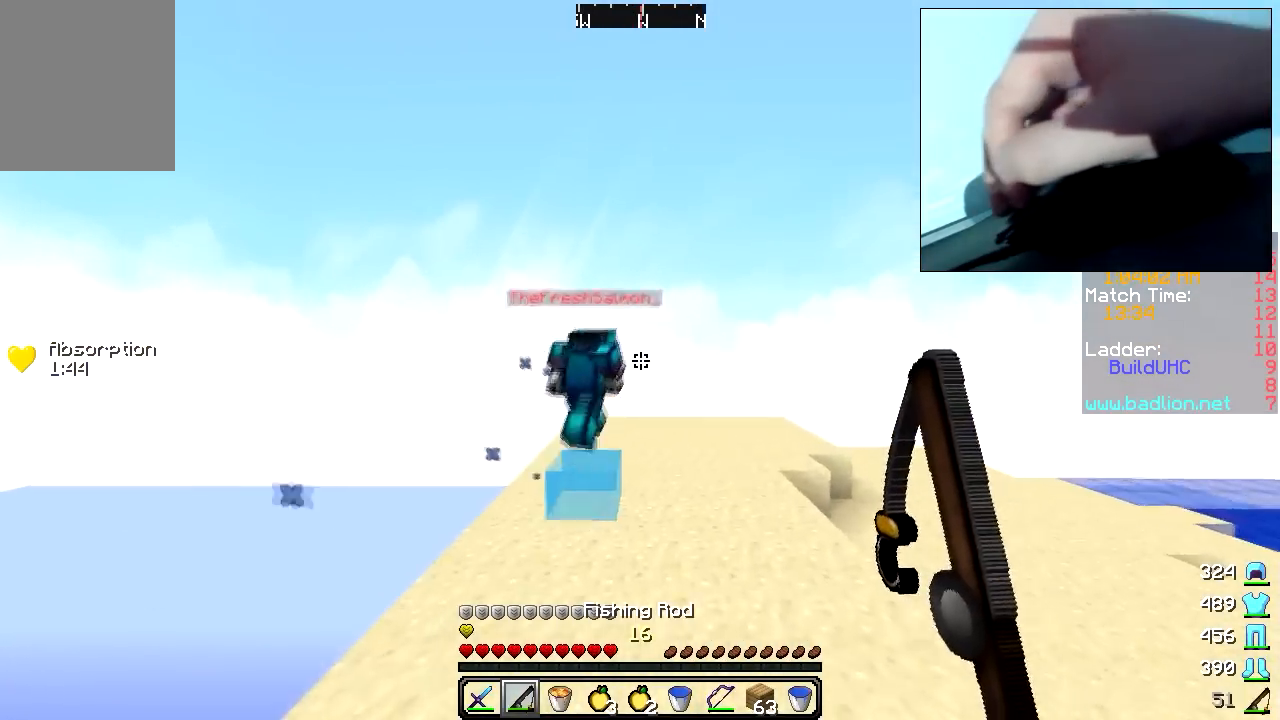
{"keys": ["w"], "mouse": [], "events": [[17, "mouse_left", "down"], [83, "mouse_left", "up"], [483, "d", "up"]]}
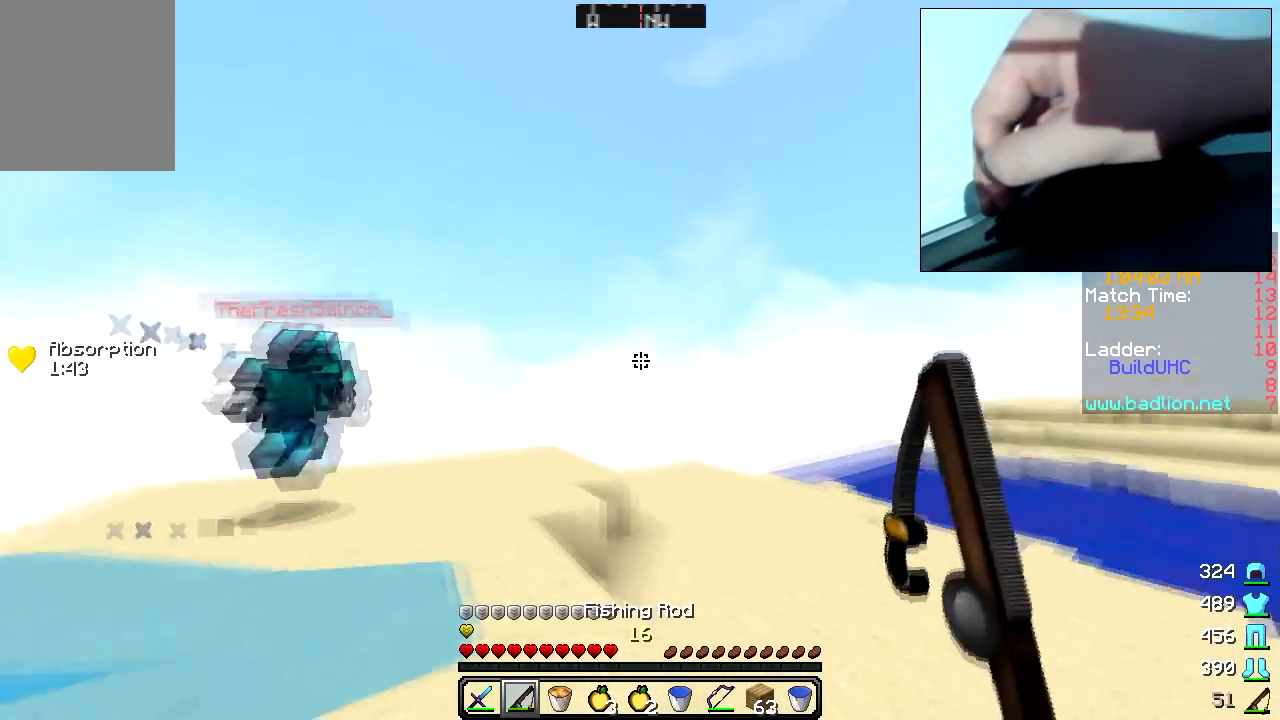
{"keys": ["d", "w"], "mouse": [], "events": [[417, "d", "down"]]}
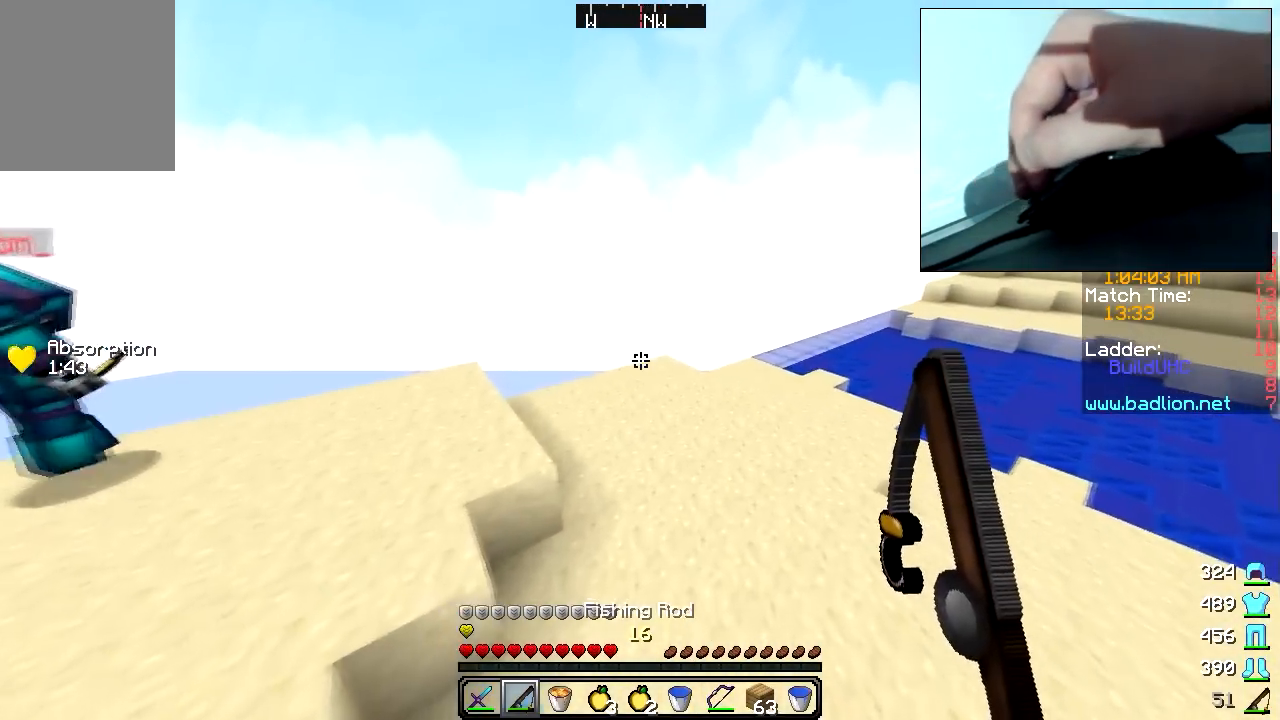
{"keys": ["w"], "mouse": [], "events": [[183, "d", "up"]]}
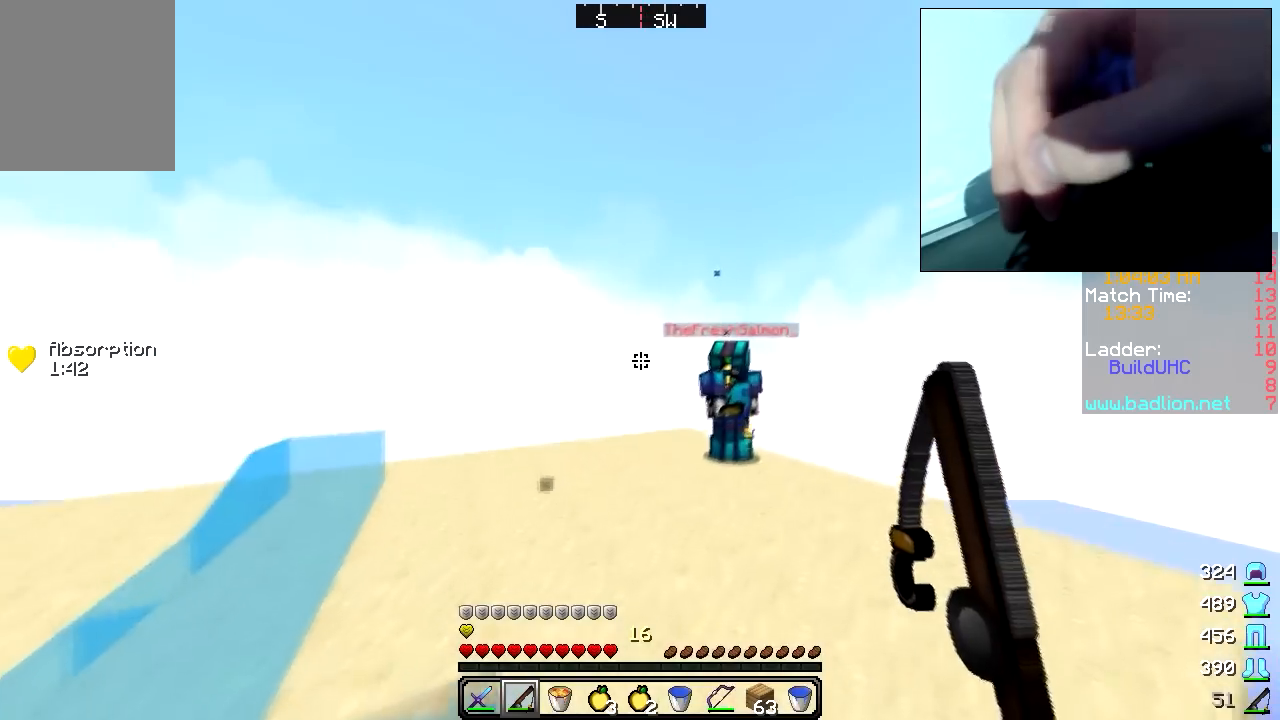
{"keys": ["a", "w"], "mouse": [], "events": [[67, "mouse_right", "down"], [183, "mouse_right", "up"], [267, "a", "down"], [417, "mouse_right", "down"], [483, "mouse_right", "up"]]}
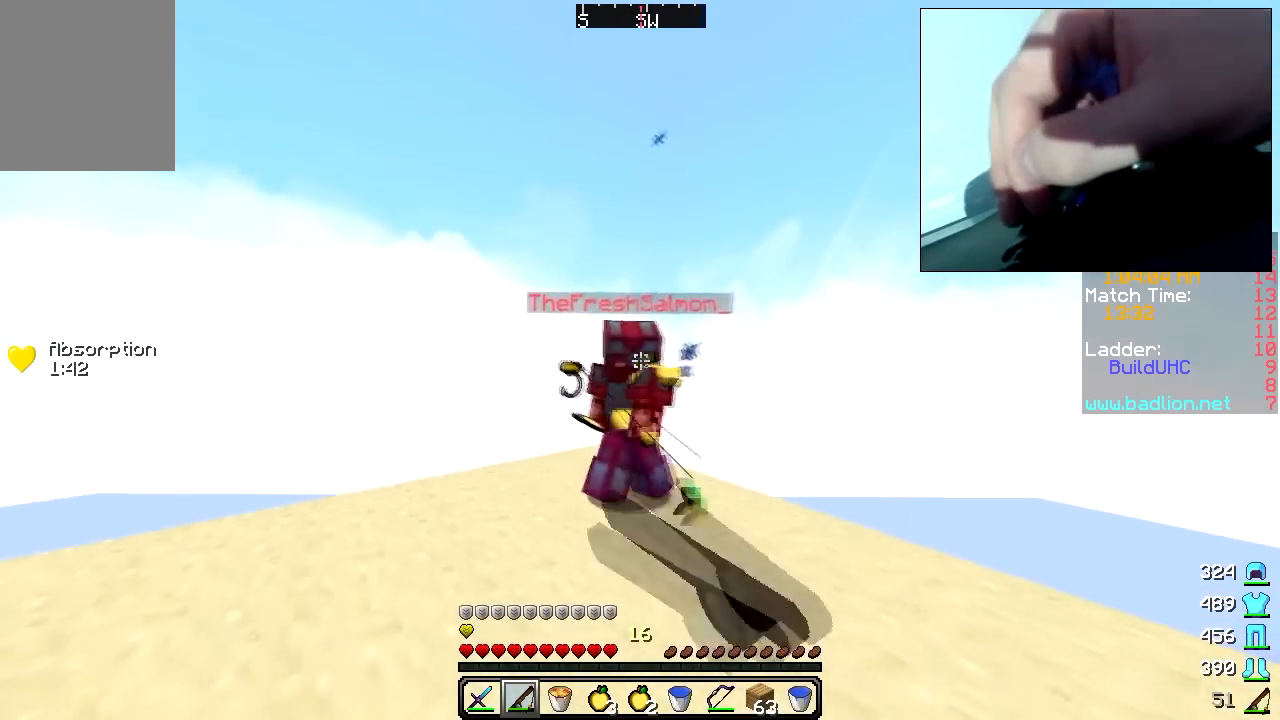
{"keys": ["a", "w"], "mouse": [], "events": [[267, "mouse_right", "down"], [333, "mouse_right", "up"], [417, "mouse_left", "down"], [483, "mouse_left", "up"]]}
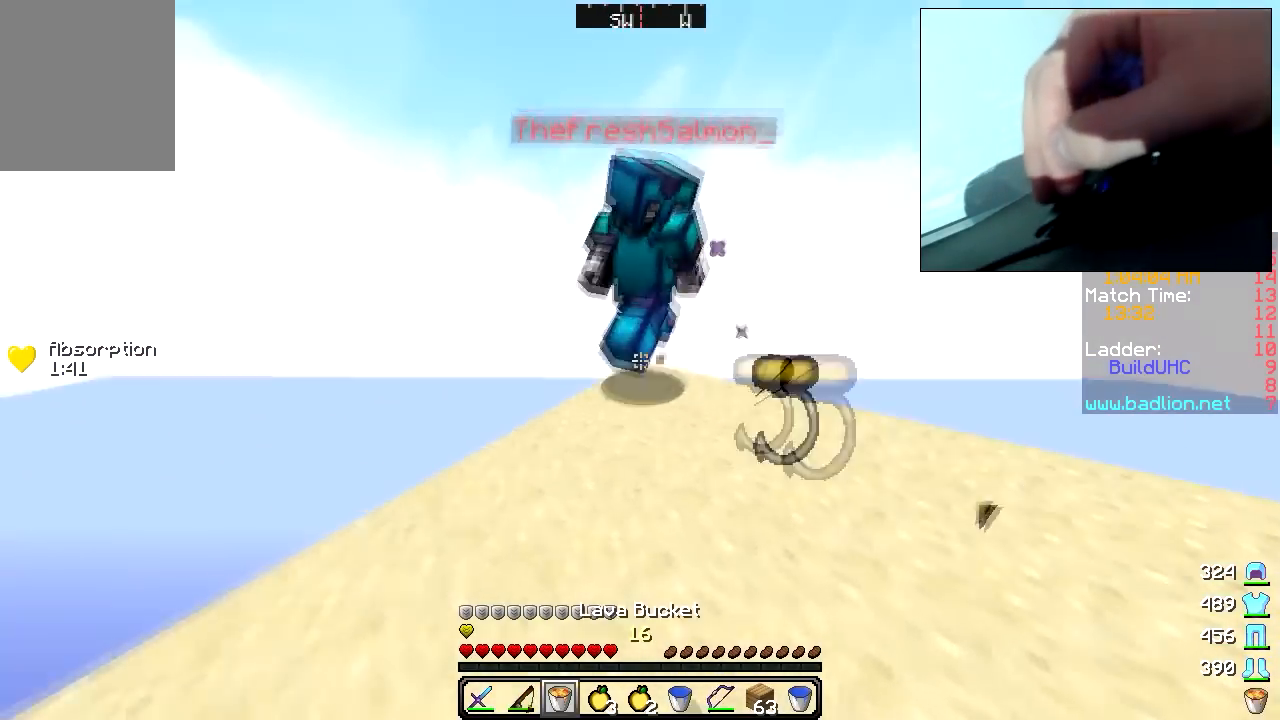
{"keys": ["w"], "mouse": ["left", "right"], "events": [[17, "mouse_left", "down"], [33, "a", "up"], [133, "mouse_left", "up"], [267, "d", "down"], [267, "mouse_left", "down"], [333, "mouse_left", "up"], [367, "mouse_left", "down"], [433, "d", "up"], [433, "mouse_left", "up"], [467, "mouse_left", "down"], [467, "mouse_right", "down"]]}
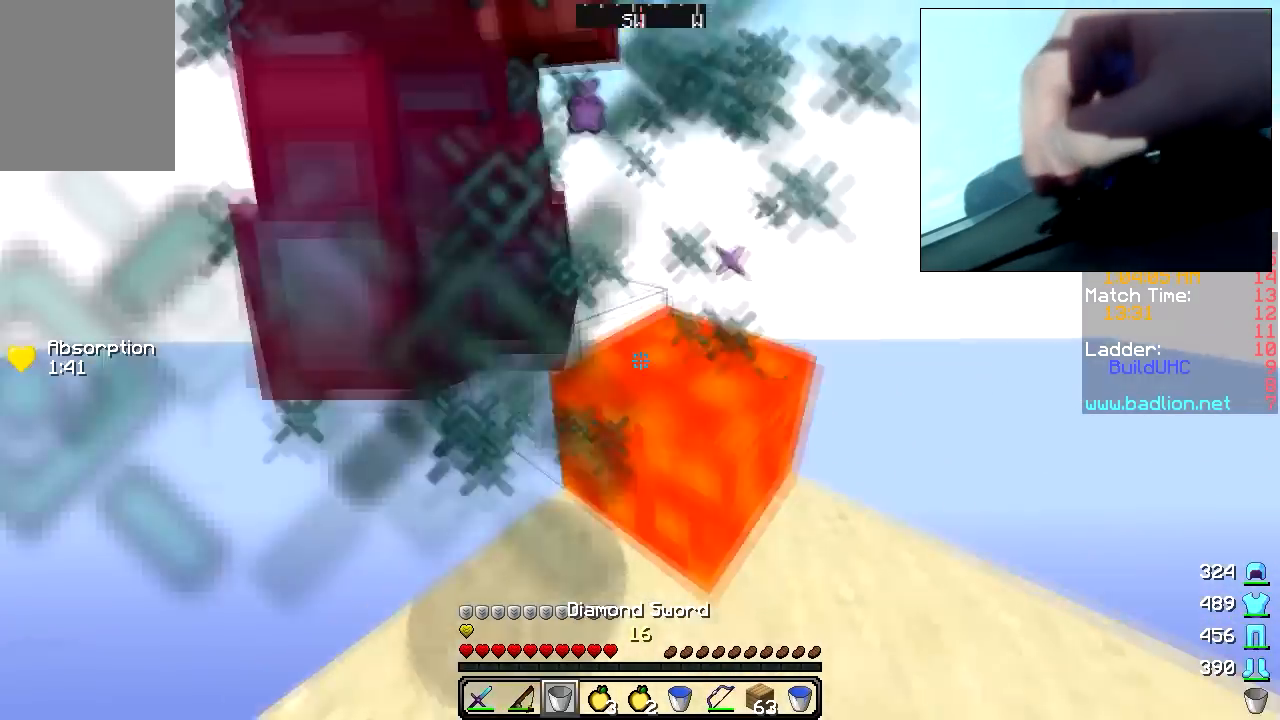
{"keys": ["w"], "mouse": [], "events": [[33, "mouse_left", "up"], [33, "mouse_right", "up"], [67, "mouse_left", "down"], [183, "mouse_left", "up"], [217, "mouse_left", "down"], [233, "w", "up"], [283, "mouse_left", "up"], [317, "w", "down"], [367, "mouse_left", "down"], [433, "mouse_left", "up"]]}
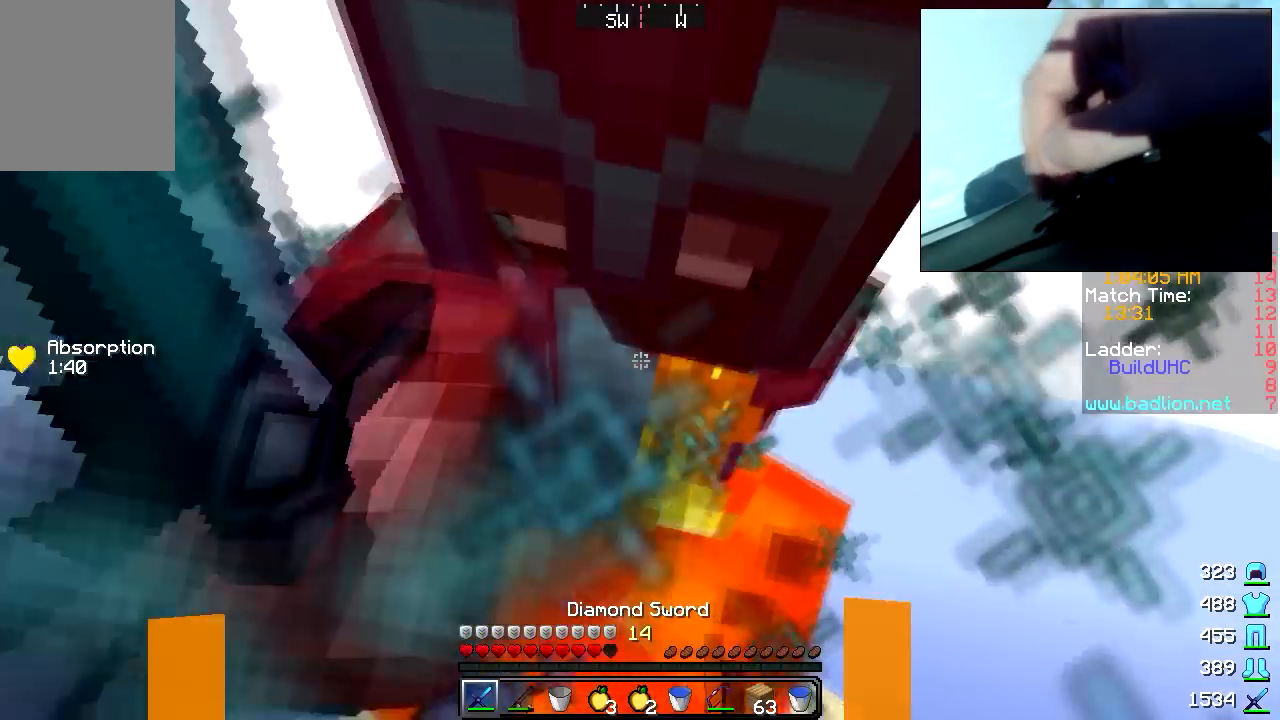
{"keys": ["d", "w"], "mouse": [], "events": [[67, "mouse_left", "down"], [67, "mouse_right", "down"], [133, "mouse_left", "up"], [133, "mouse_right", "up"], [167, "d", "down"], [167, "mouse_left", "down"], [167, "mouse_right", "down"], [233, "mouse_left", "up"], [233, "mouse_right", "up"], [317, "mouse_left", "down"], [383, "mouse_left", "up"], [417, "mouse_left", "down"], [433, "w", "up"], [467, "w", "down"], [483, "mouse_left", "up"]]}
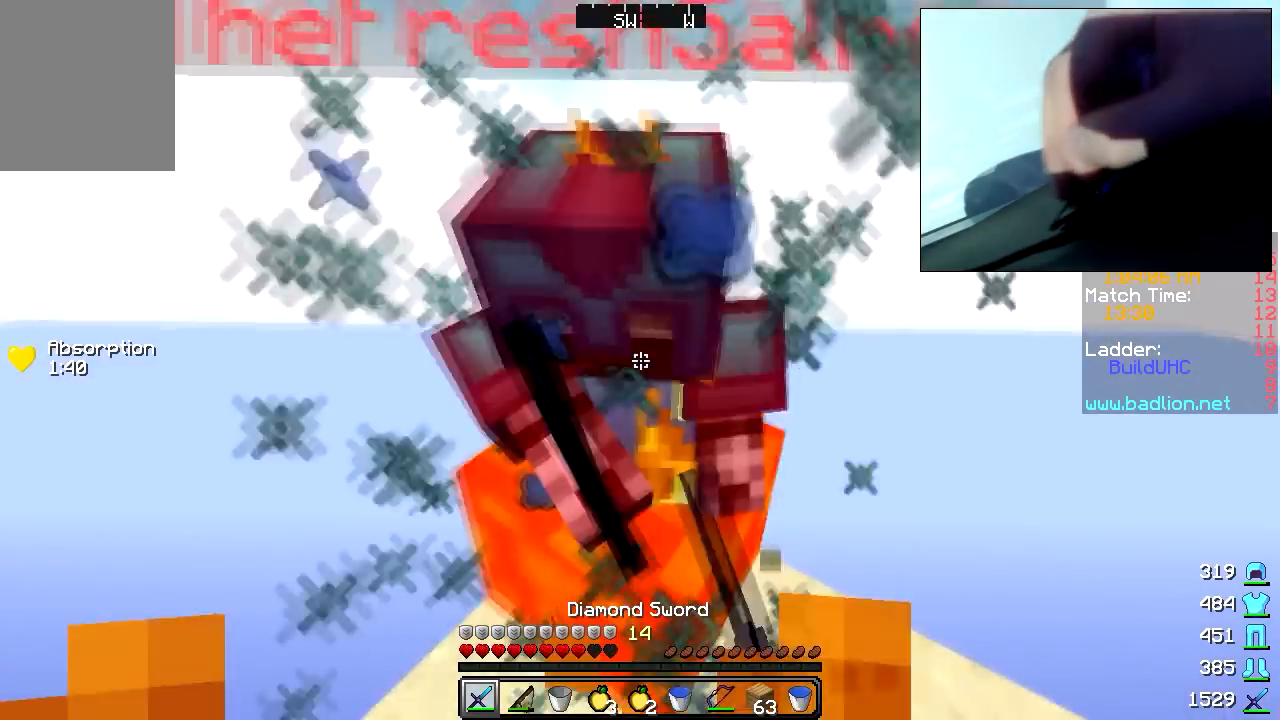
{"keys": [], "mouse": [], "events": [[17, "mouse_left", "down"], [33, "d", "up"], [83, "mouse_left", "up"], [167, "mouse_left", "down"], [233, "mouse_left", "up"], [267, "mouse_left", "down"], [333, "mouse_left", "up"], [367, "mouse_left", "down"], [383, "w", "up"], [483, "mouse_left", "up"]]}
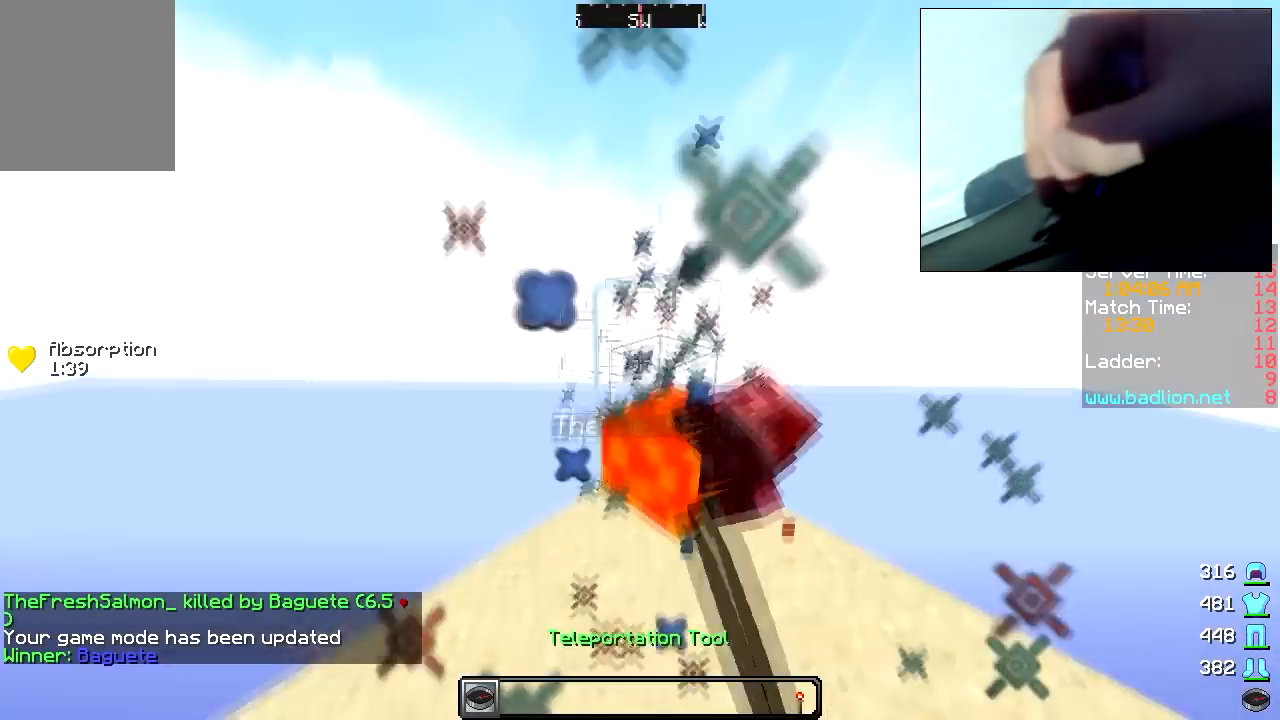
{"keys": [], "mouse": [], "events": [[17, "mouse_left", "down"], [67, "w", "down"], [133, "mouse_left", "up"], [383, "w", "up"]]}
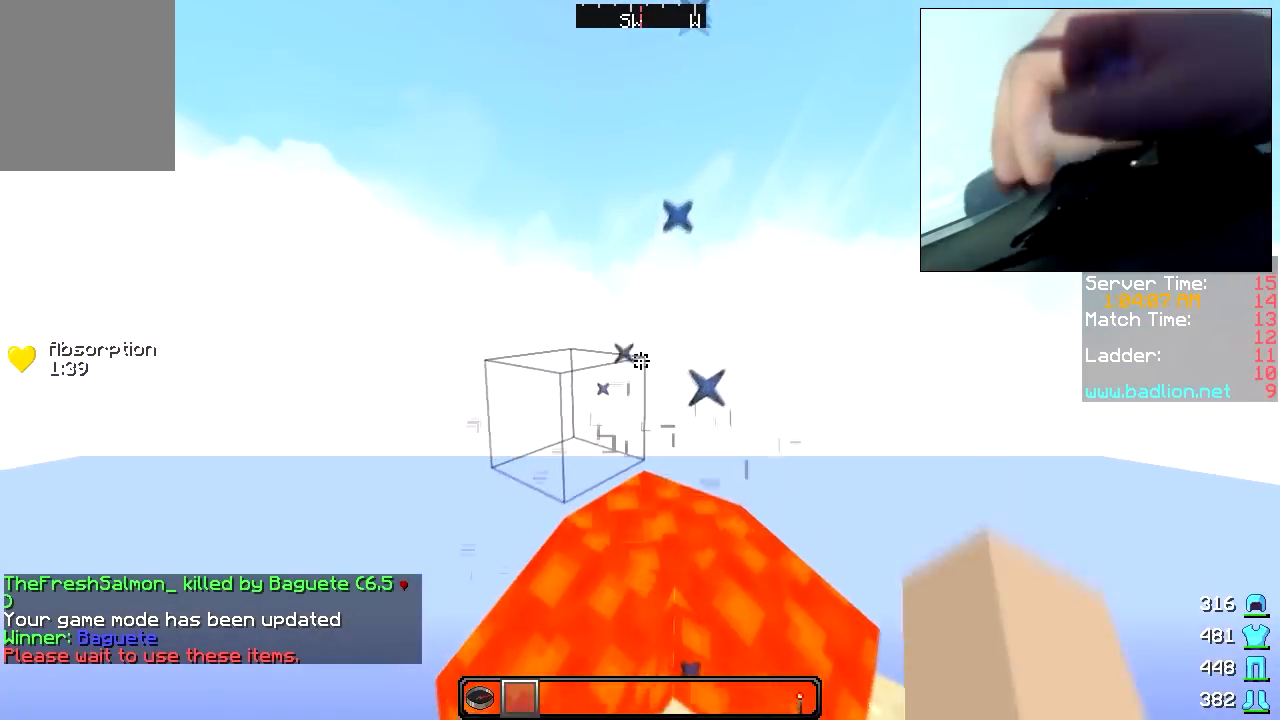
{"keys": ["w"], "mouse": []}
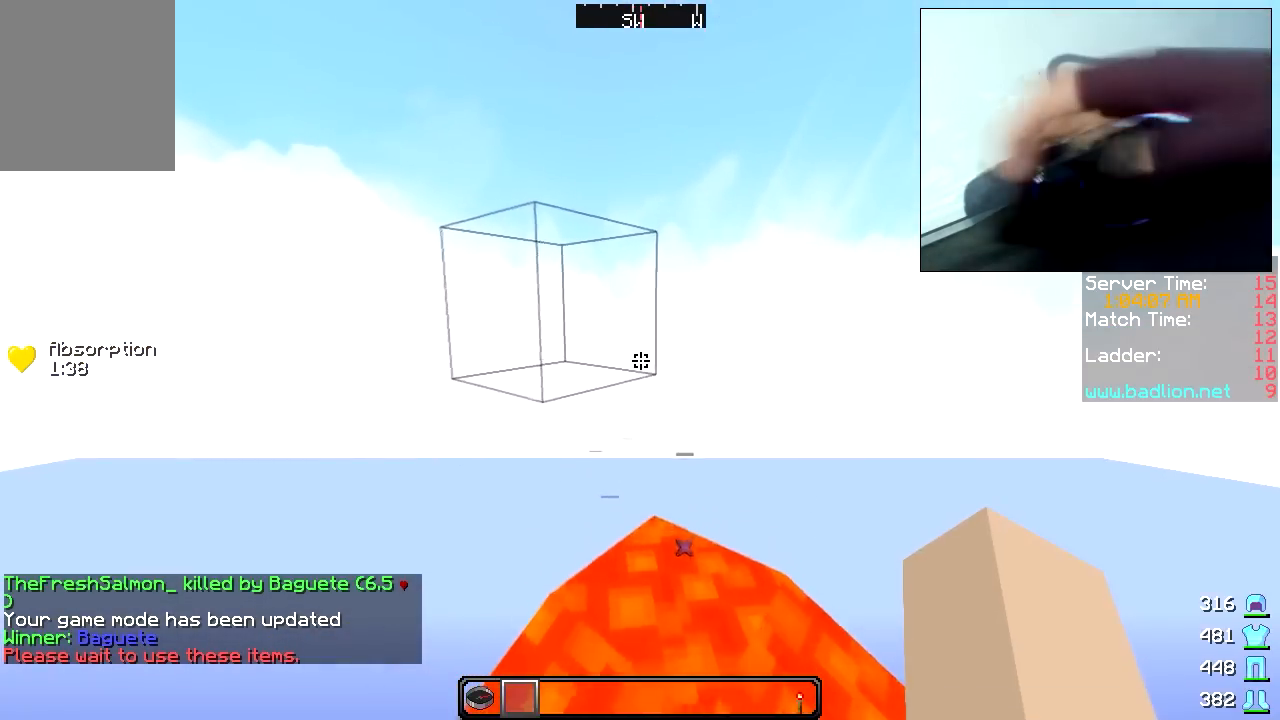
{"keys": ["w"], "mouse": [], "events": []}
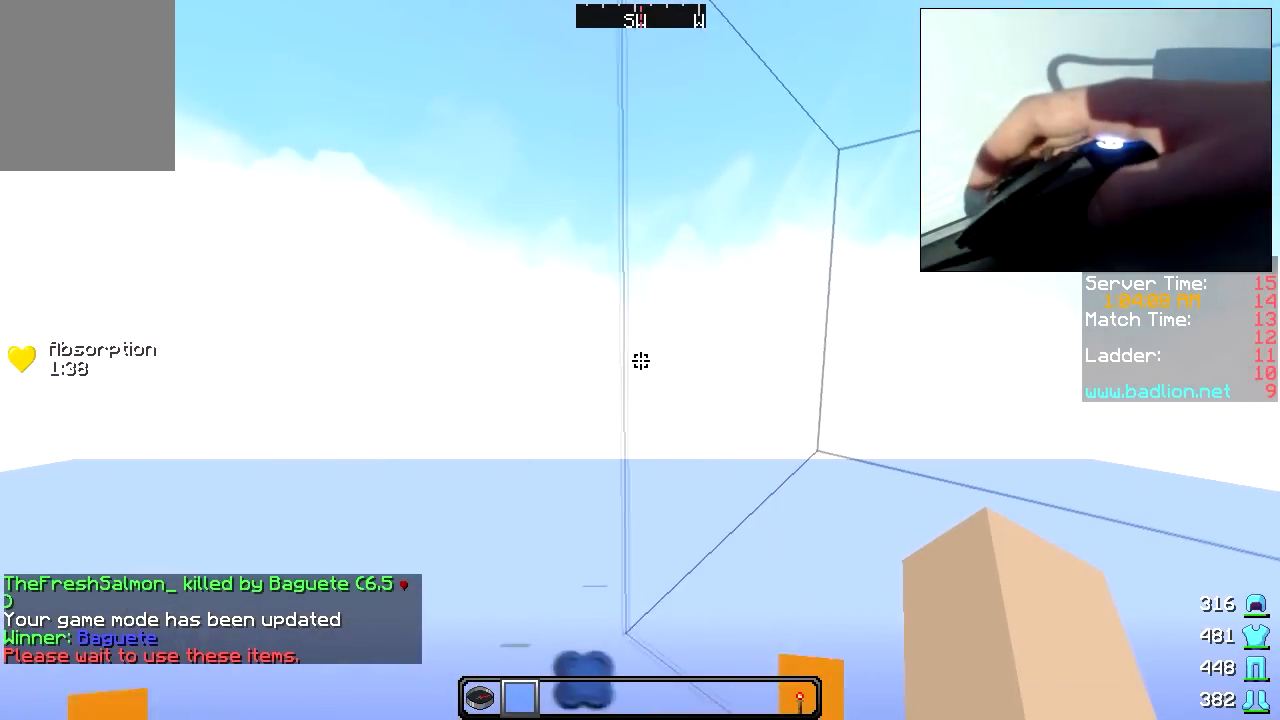
{"keys": ["w"], "mouse": [], "events": []}
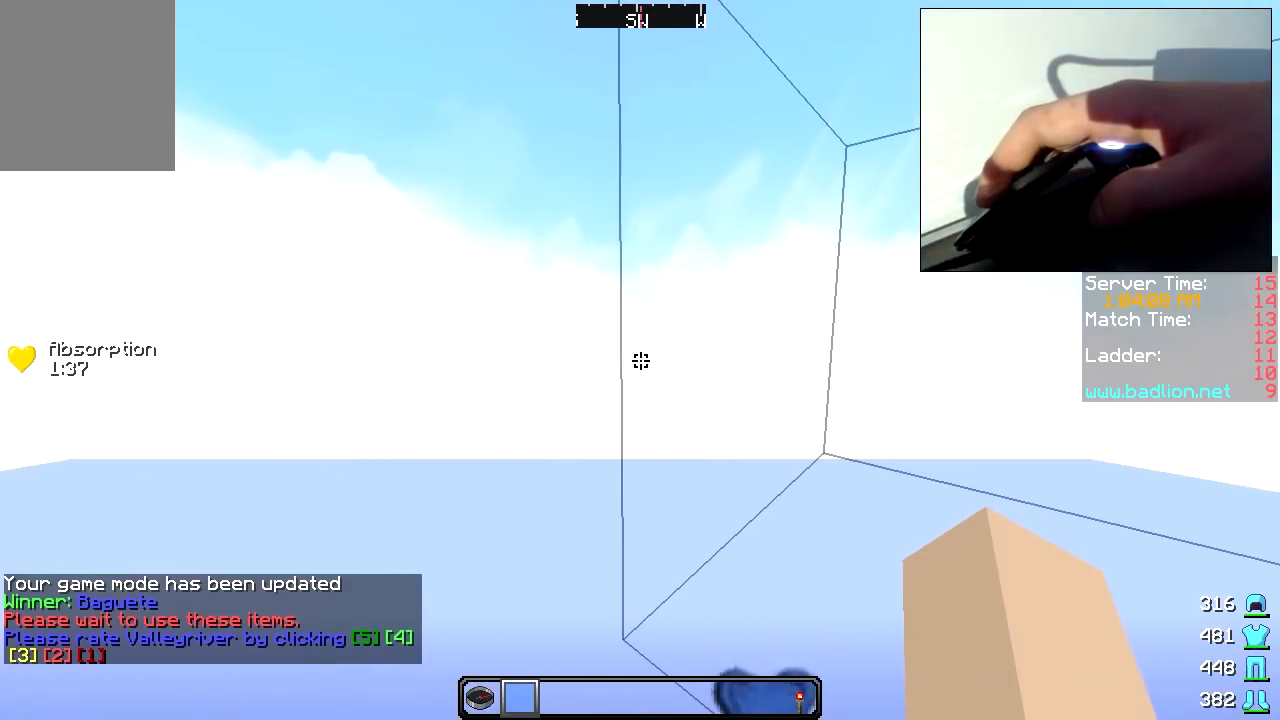
{"keys": [], "mouse": []}
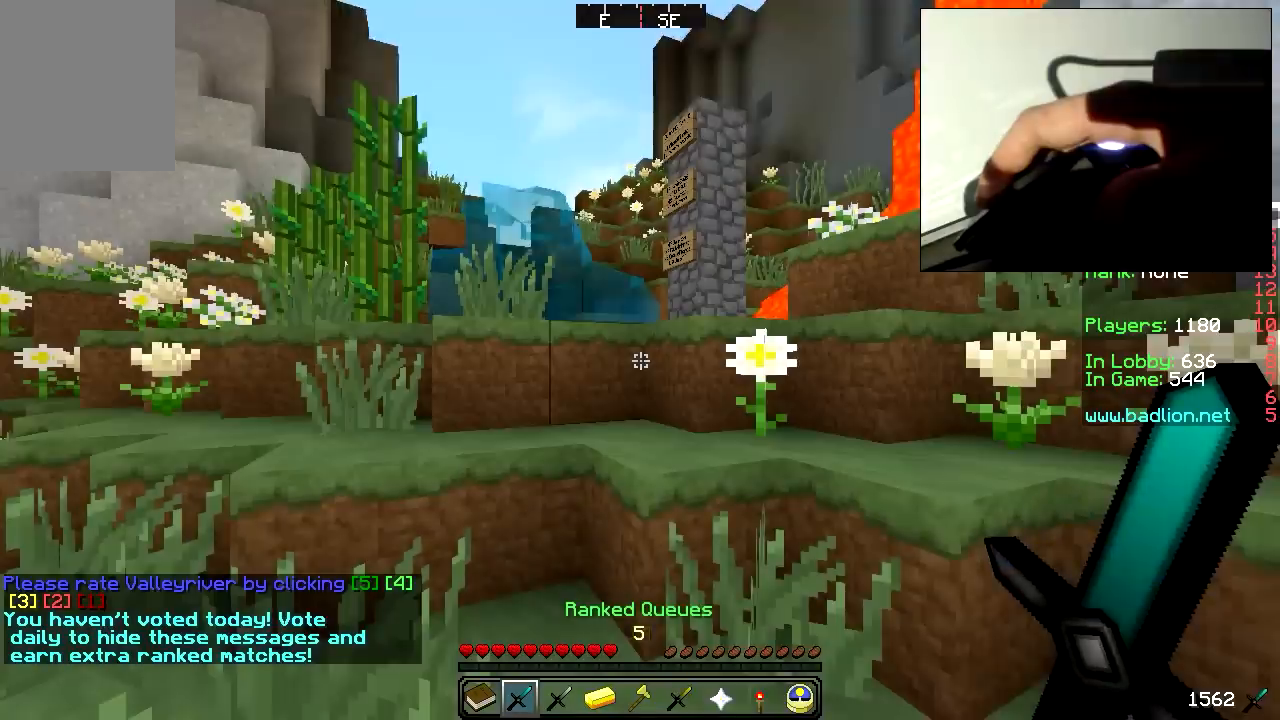
{"keys": [], "mouse": ["right"], "events": [[467, "mouse_right", "down"]]}